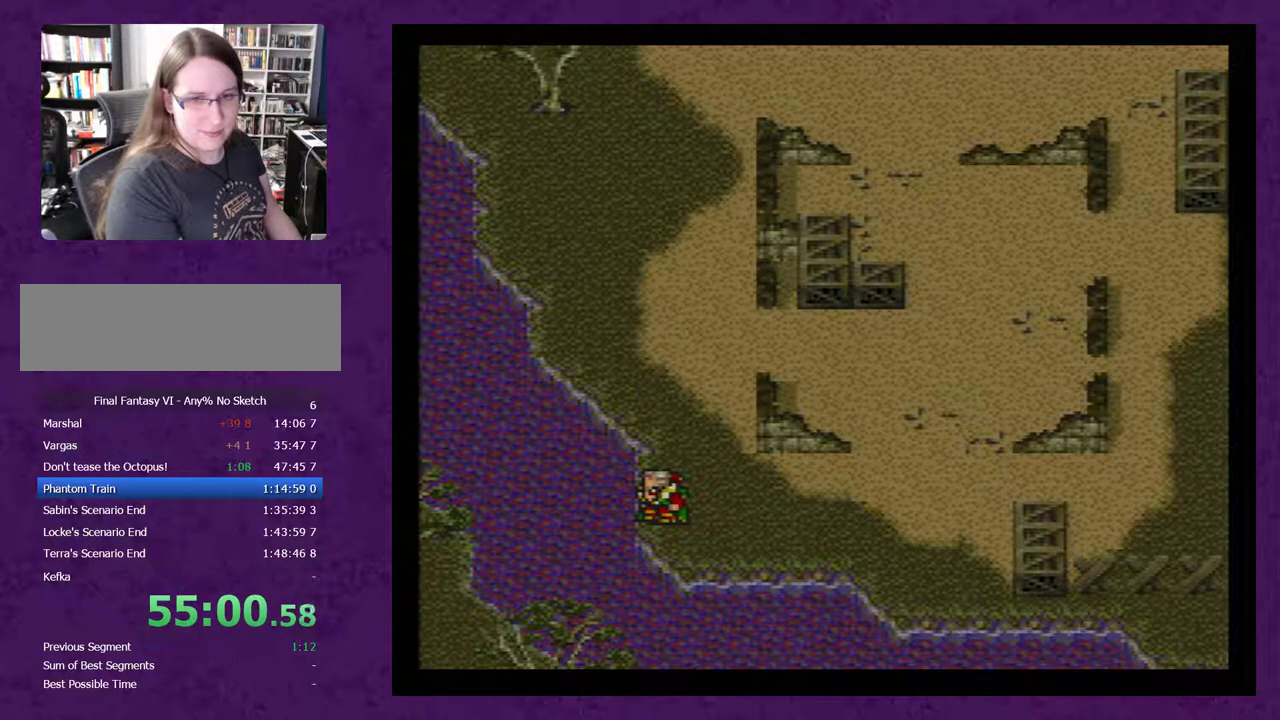
Gameplay with a controller (Nintendo layout); each line is a JSON object with the inputs held at the frame after it. "events" lists button and stick changes between this image and that frame as [ms after this image, input, new state], when the widget could be followed in between. Not read: L3 R3.
{"buttons": ["A"], "events": [[67, "A", "down"], [133, "A", "up"], [350, "A", "down"], [417, "A", "up"], [467, "A", "down"]]}
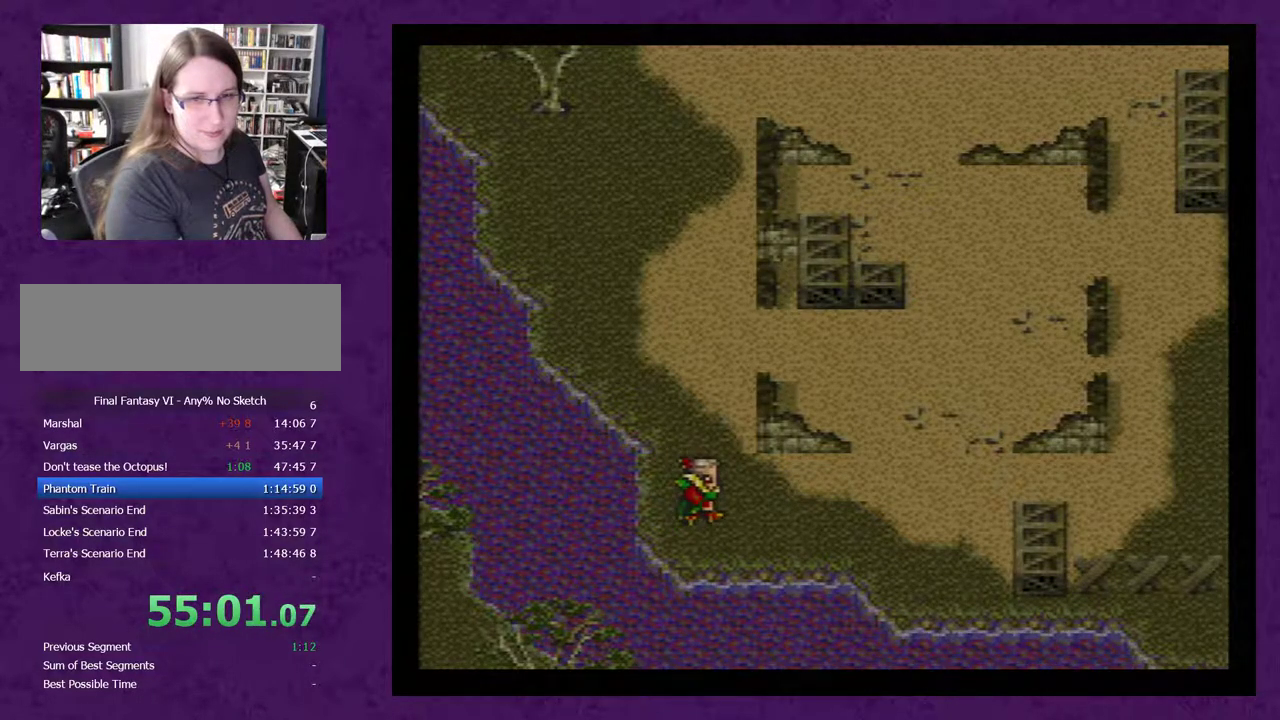
{"buttons": ["A"], "events": [[33, "A", "up"], [250, "A", "down"], [283, "A", "up"], [383, "A", "down"], [417, "A", "up"], [467, "A", "down"]]}
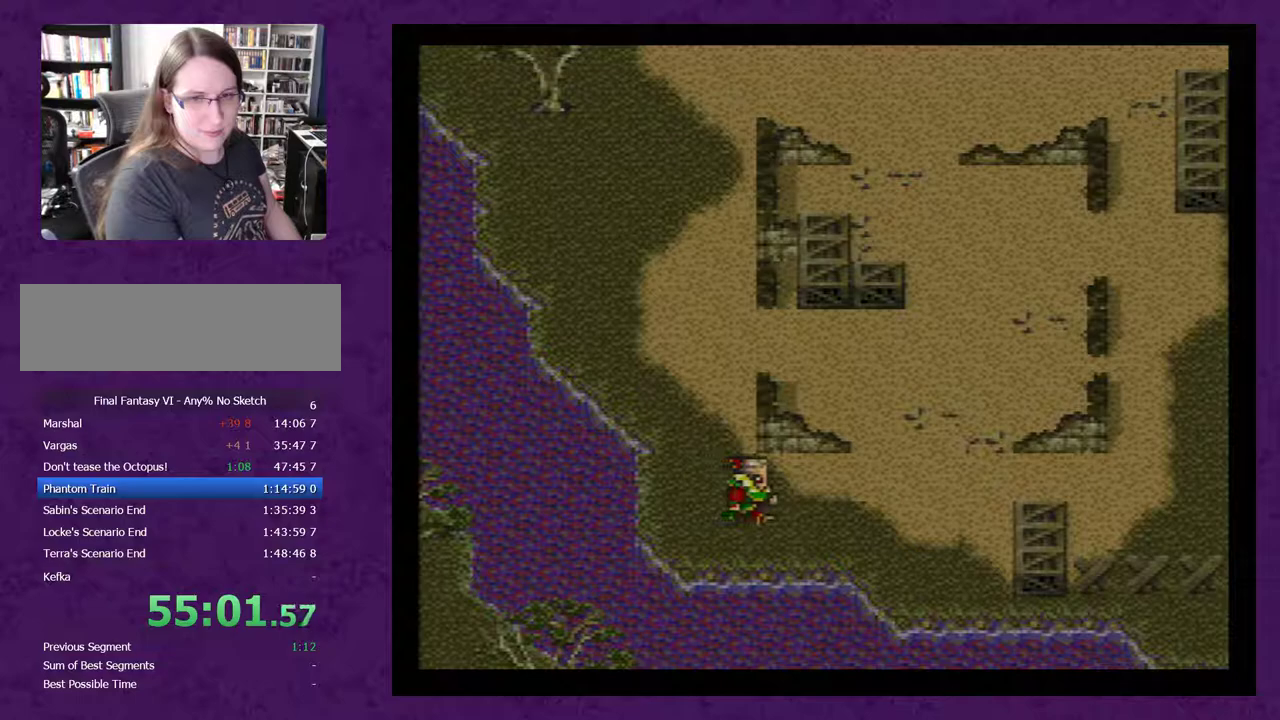
{"buttons": ["A"], "events": [[67, "A", "up"], [100, "A", "down"], [200, "A", "up"], [217, "A", "down"], [283, "A", "up"], [383, "A", "down"], [417, "A", "up"], [467, "A", "down"]]}
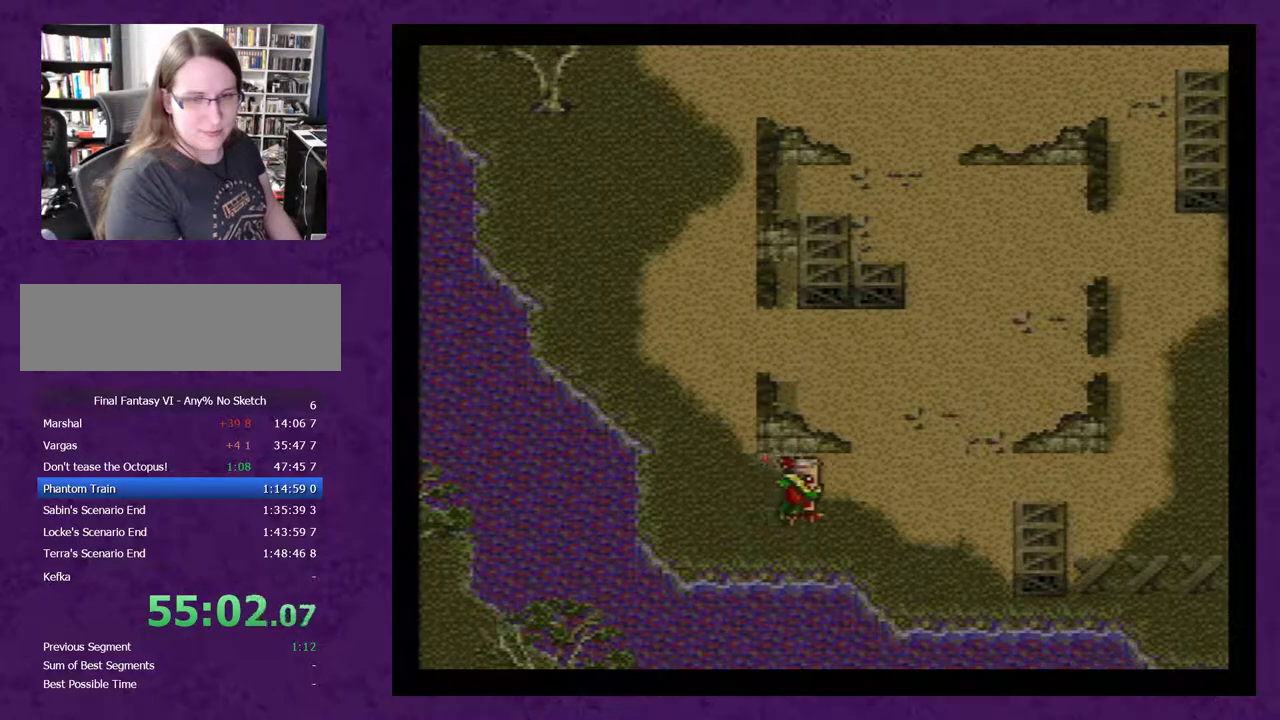
{"buttons": ["A"], "events": [[67, "A", "up"], [133, "A", "down"], [167, "A", "up"], [250, "A", "down"], [283, "A", "up"], [383, "A", "down"], [417, "A", "up"], [500, "A", "down"]]}
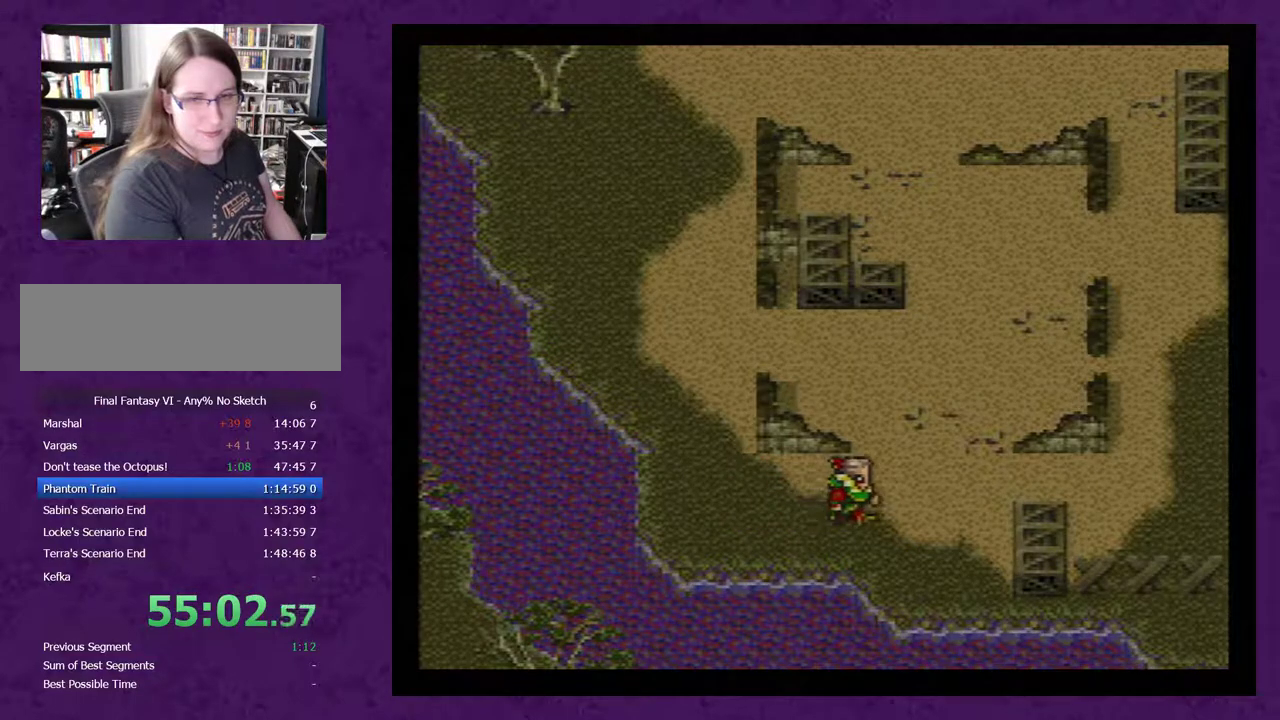
{"buttons": ["A"], "events": [[67, "A", "up"], [167, "A", "down"], [217, "A", "up"], [317, "A", "down"], [383, "A", "up"], [467, "A", "down"]]}
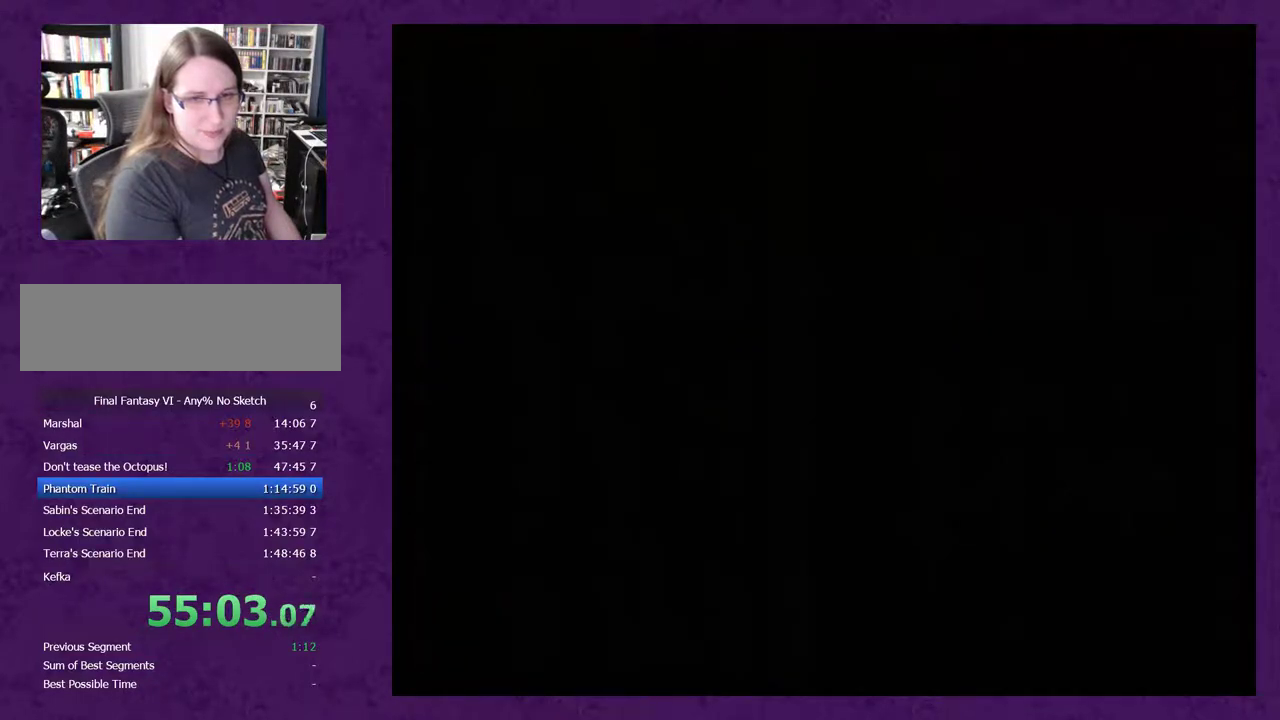
{"buttons": ["A"], "events": [[33, "A", "up"], [133, "A", "down"], [217, "A", "up"], [283, "A", "down"], [383, "A", "up"], [450, "A", "down"]]}
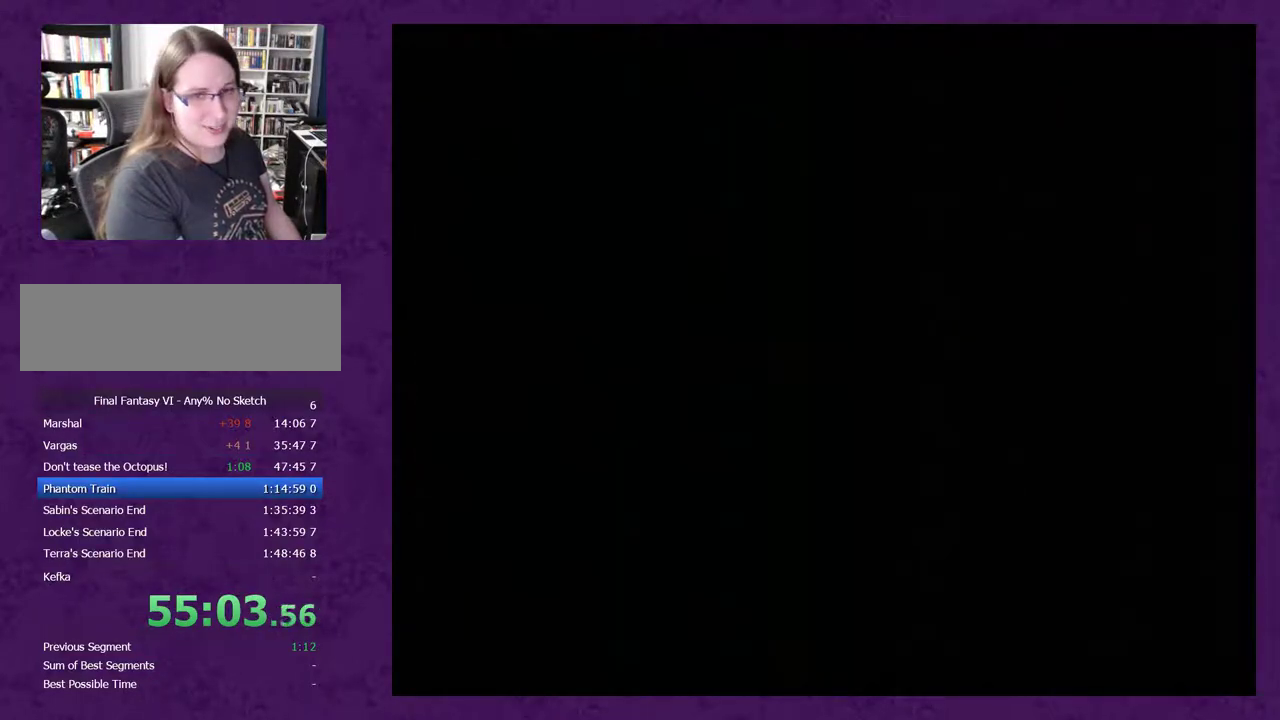
{"buttons": [], "events": [[33, "A", "up"], [100, "A", "down"], [200, "A", "up"], [283, "A", "down"], [383, "A", "up"], [450, "A", "down"], [500, "A", "up"]]}
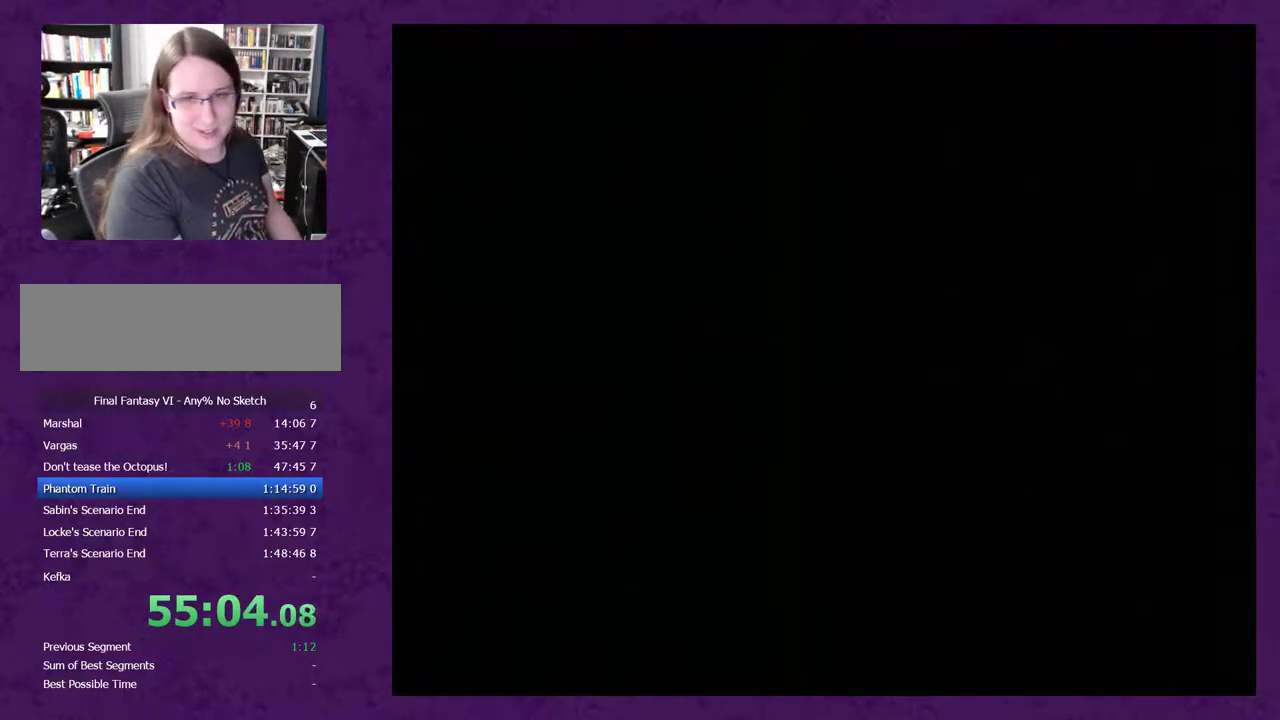
{"buttons": [], "events": [[100, "A", "down"], [167, "A", "up"], [250, "A", "down"], [317, "A", "up"], [417, "A", "down"], [450, "A", "up"]]}
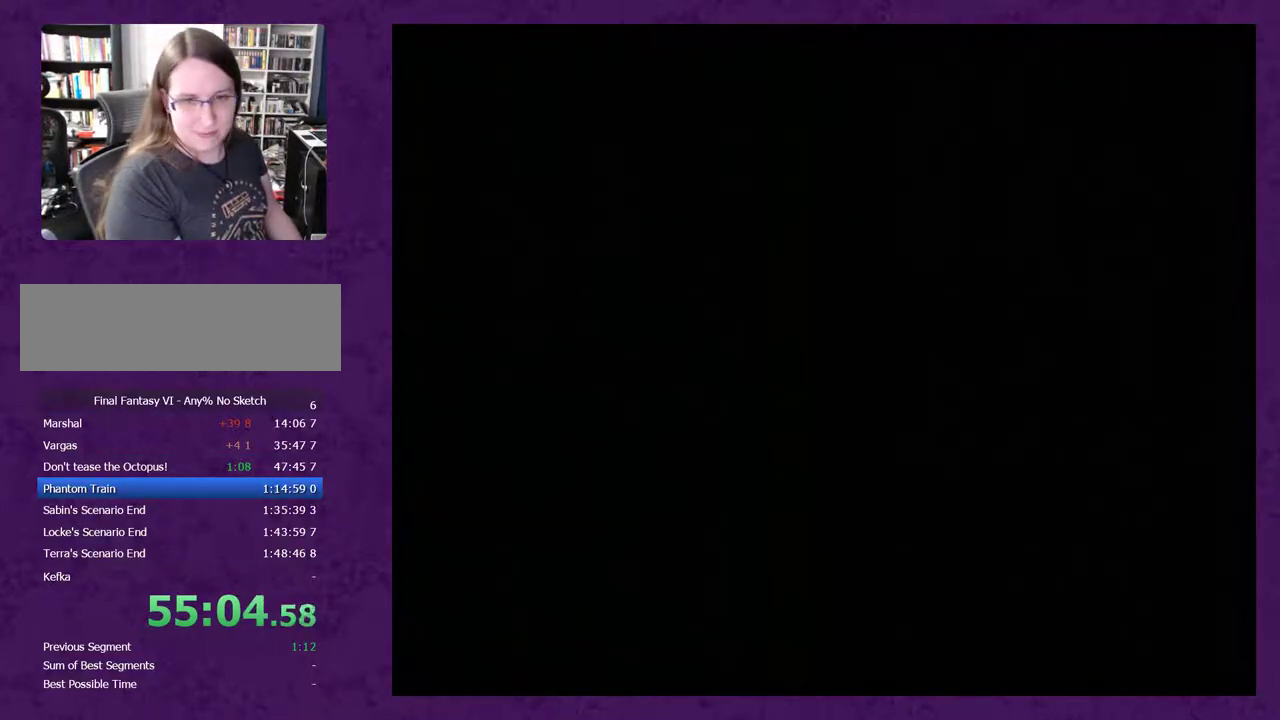
{"buttons": ["A"], "events": [[33, "A", "down"], [100, "A", "up"], [200, "A", "down"], [250, "A", "up"], [317, "A", "down"], [417, "A", "up"], [467, "A", "down"]]}
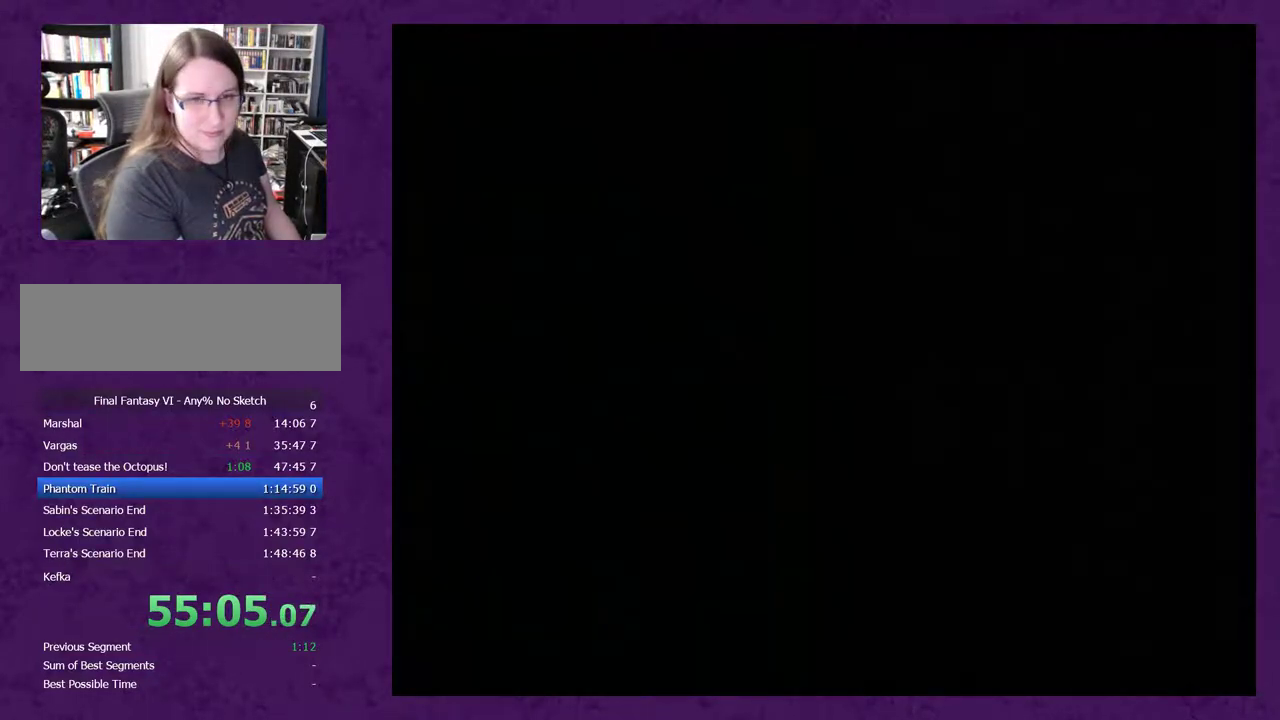
{"buttons": [], "events": [[33, "A", "up"], [133, "A", "down"], [200, "A", "up"], [283, "A", "down"], [350, "A", "up"], [433, "A", "down"], [500, "A", "up"]]}
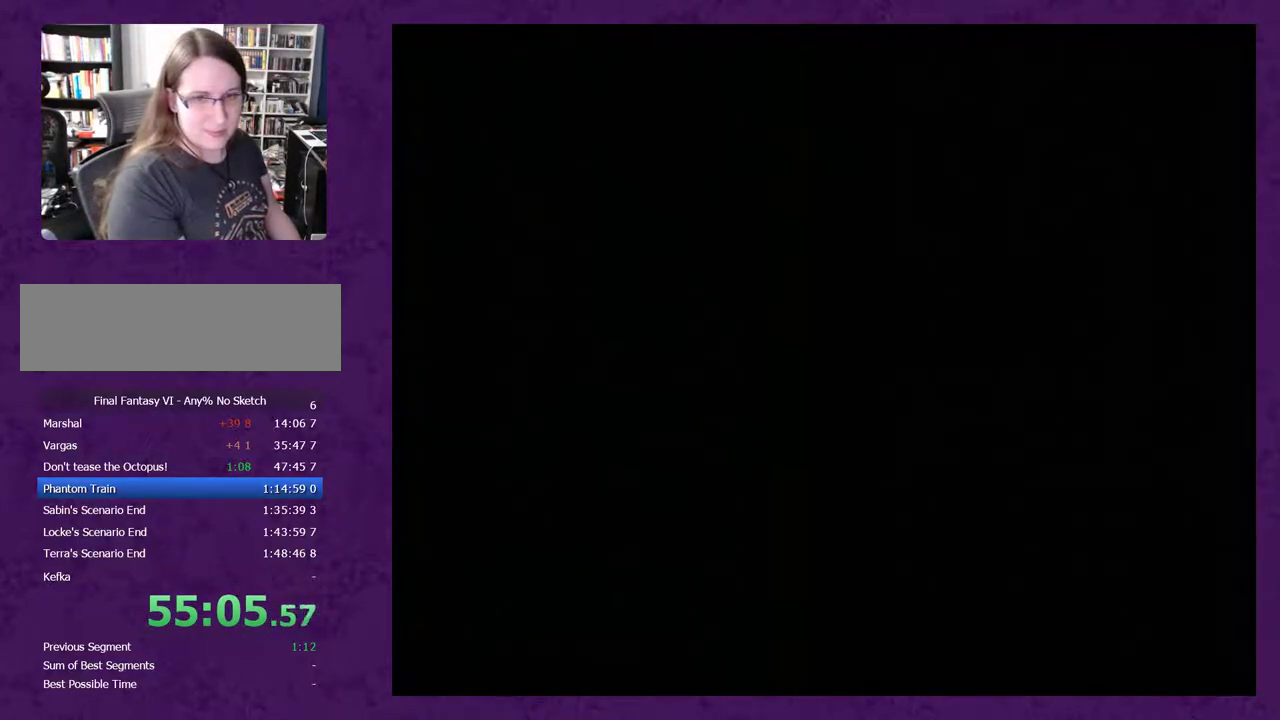
{"buttons": ["A"], "events": [[67, "A", "down"]]}
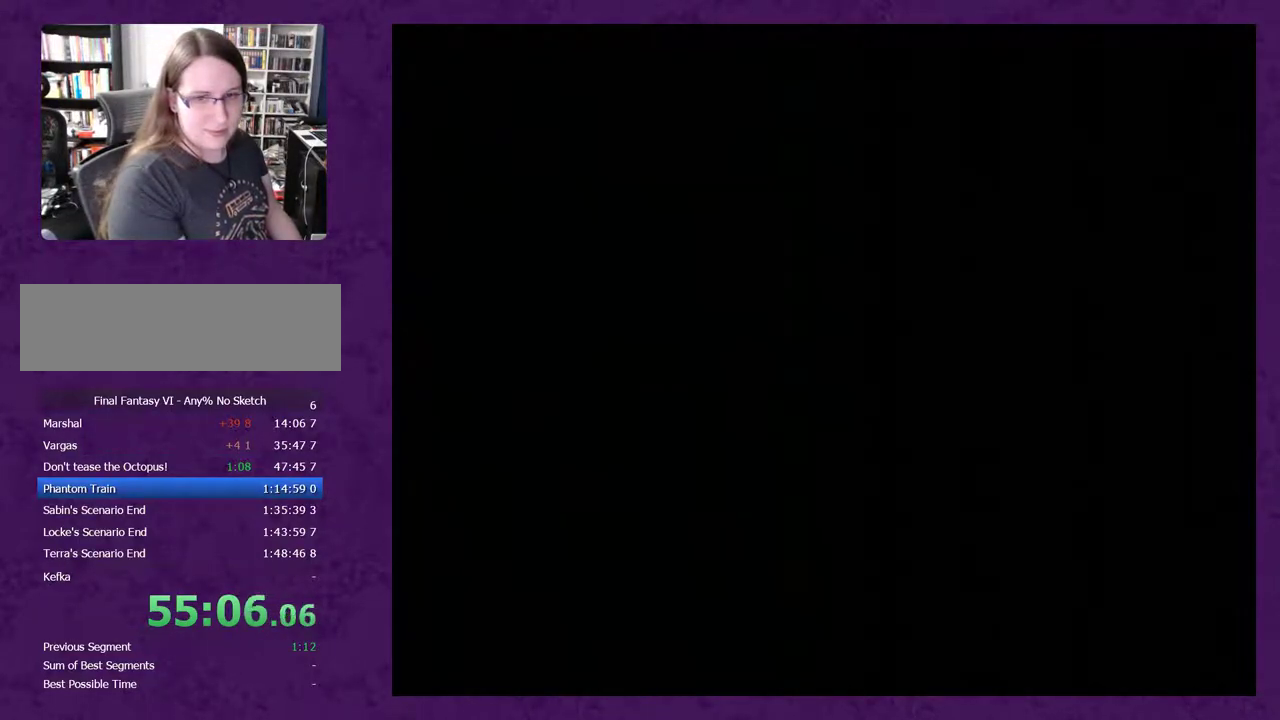
{"buttons": ["A"], "events": [[117, "A", "up"], [183, "A", "down"], [267, "A", "up"], [333, "A", "down"], [400, "A", "up"], [467, "A", "down"]]}
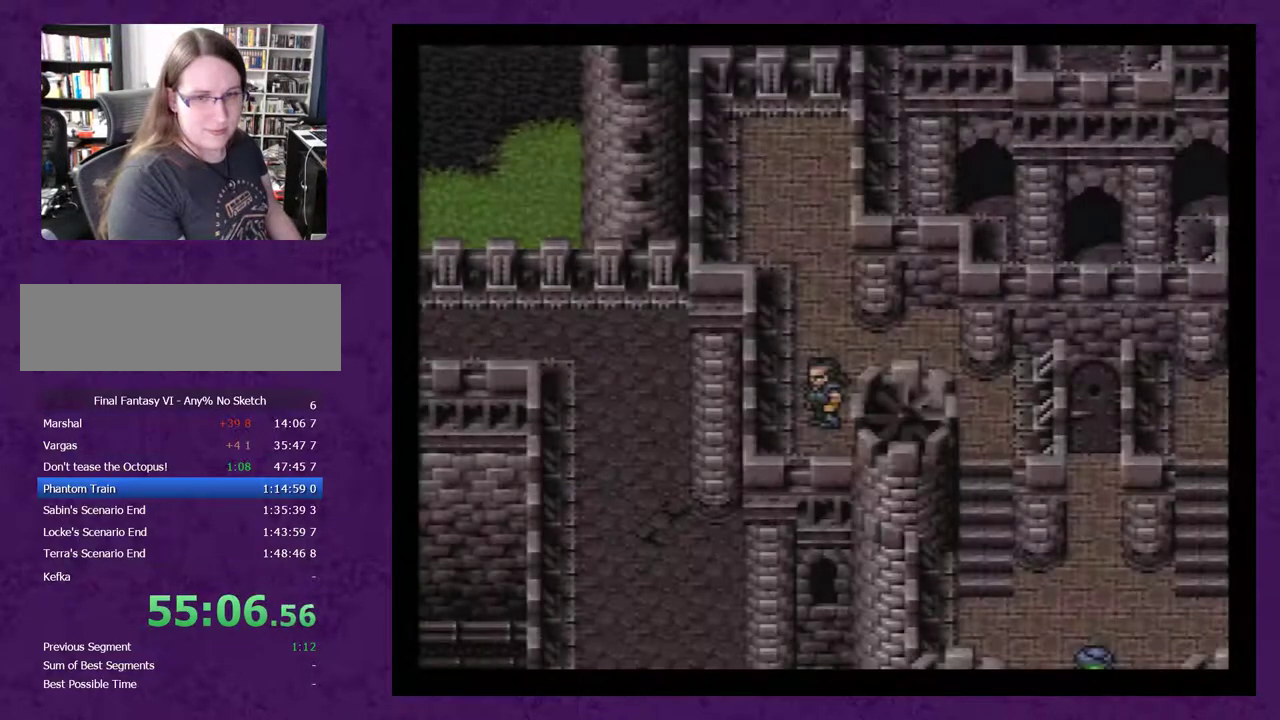
{"buttons": [], "events": [[50, "A", "up"], [117, "A", "down"], [200, "A", "up"], [267, "A", "down"], [333, "A", "up"], [417, "A", "down"], [483, "A", "up"]]}
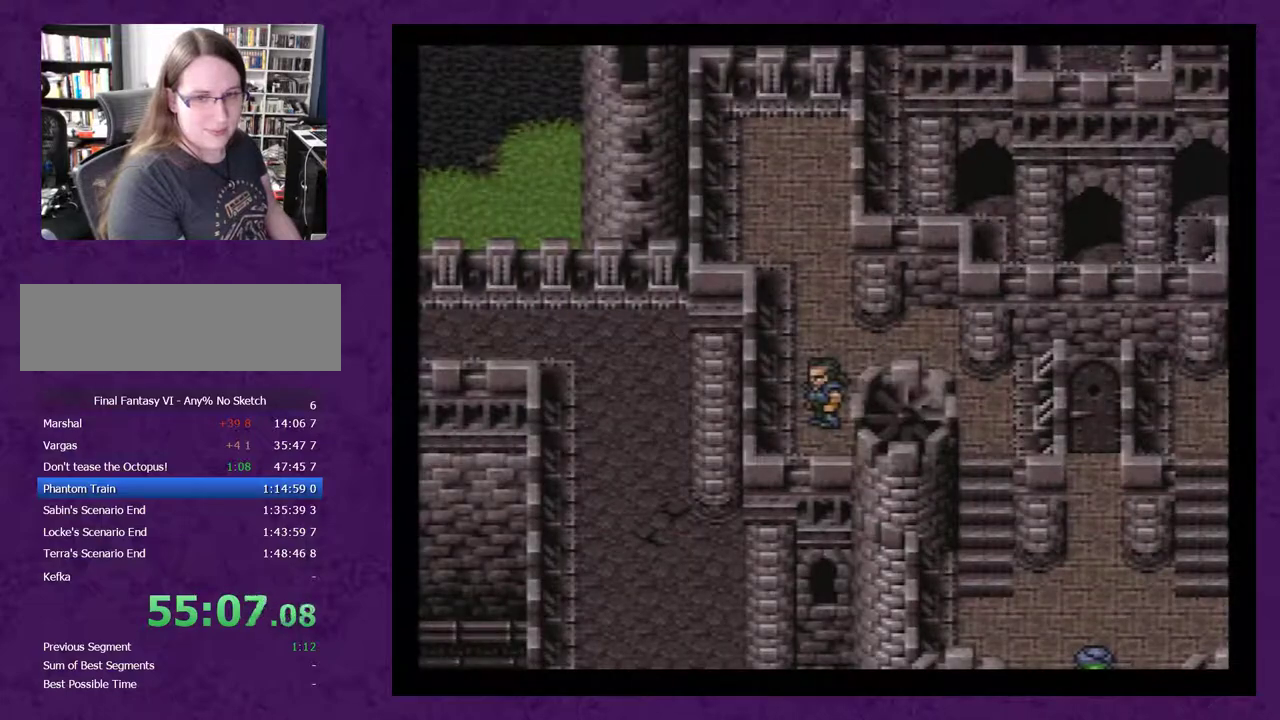
{"buttons": [], "events": [[83, "A", "down"], [167, "A", "up"], [233, "A", "down"], [317, "A", "up"], [383, "A", "down"], [483, "A", "up"]]}
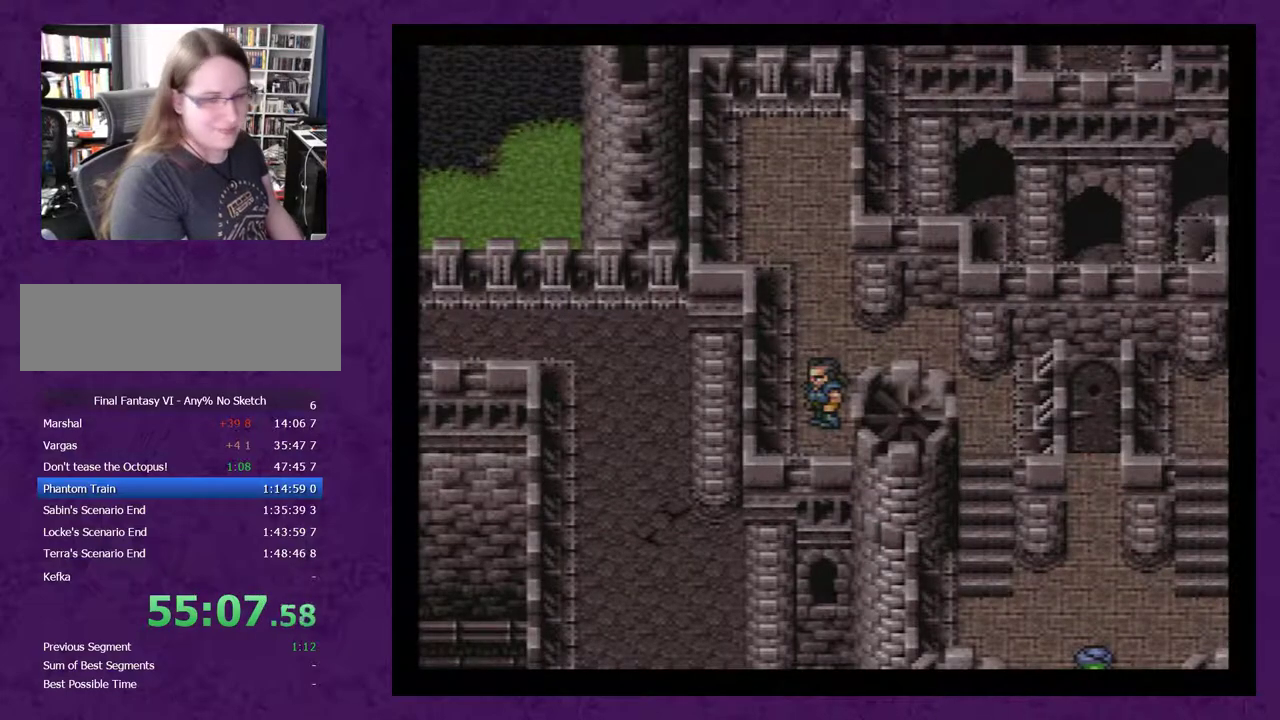
{"buttons": [], "events": [[67, "A", "down"], [167, "A", "up"], [250, "A", "down"], [317, "A", "up"], [383, "A", "down"], [467, "A", "up"]]}
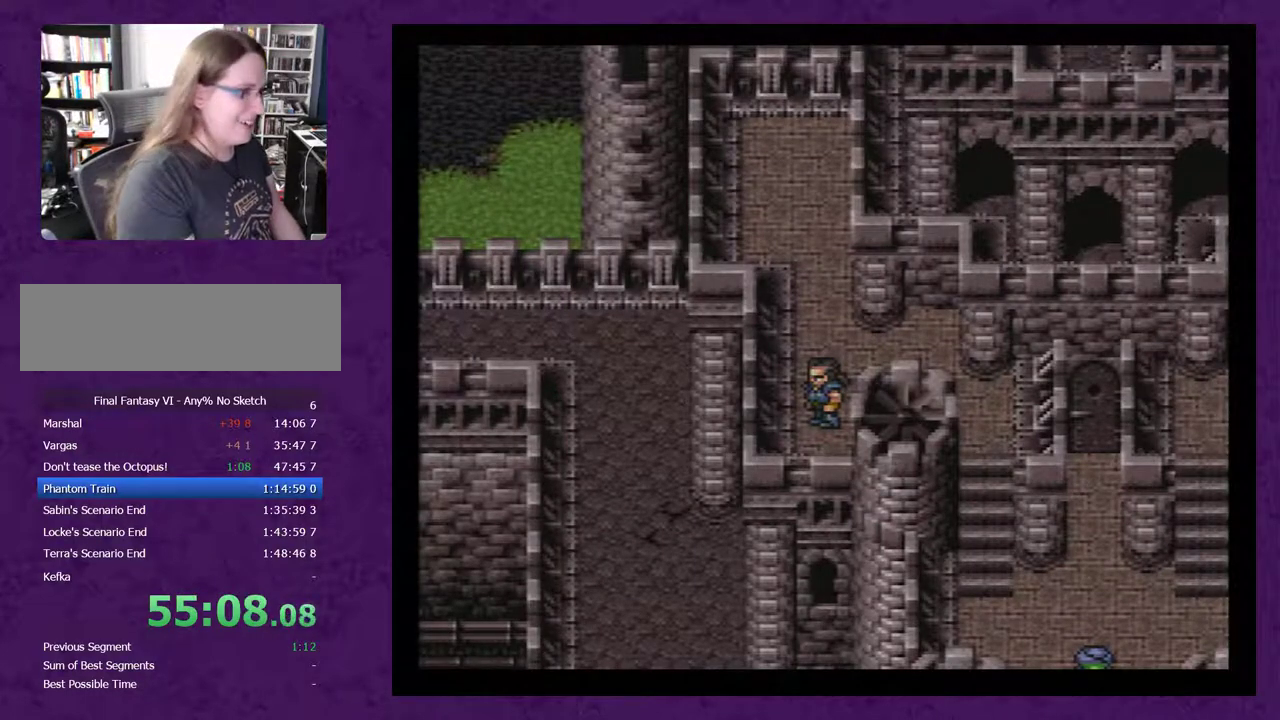
{"buttons": [], "events": [[67, "A", "down"], [183, "A", "up"], [250, "A", "down"], [350, "A", "up"], [400, "A", "down"], [500, "A", "up"]]}
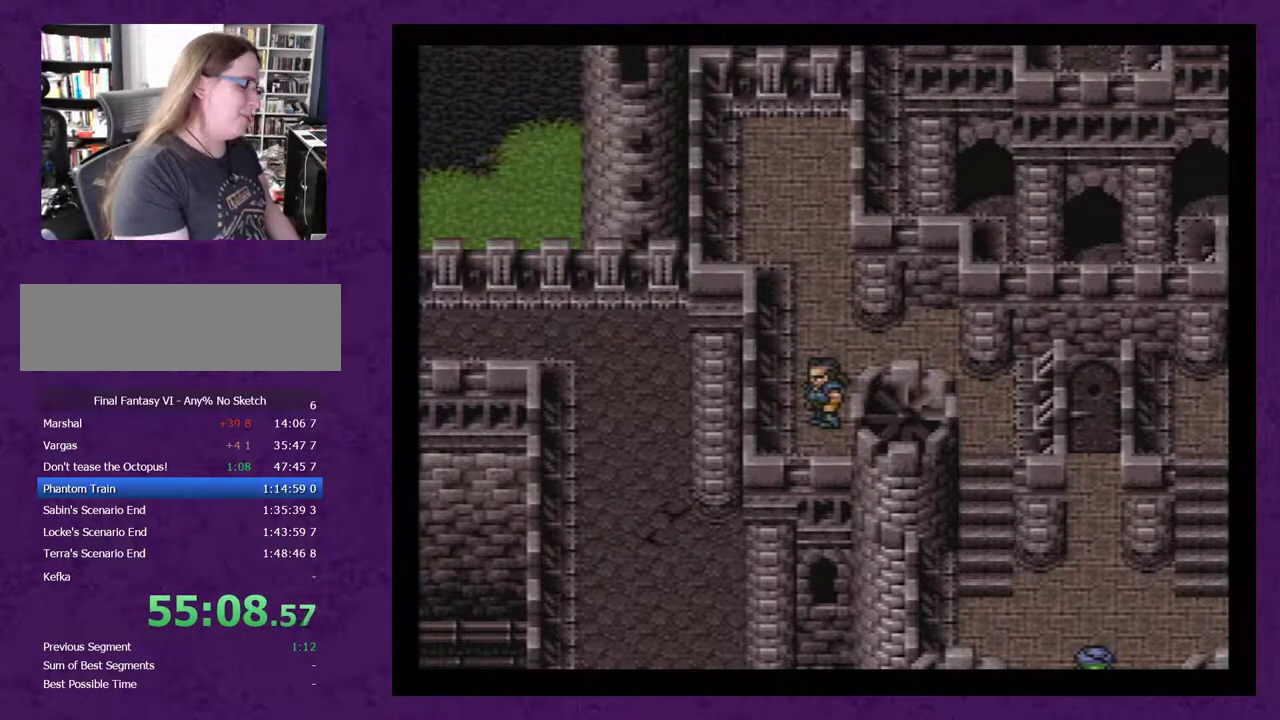
{"buttons": [], "events": [[67, "A", "down"], [183, "A", "up"], [250, "A", "down"], [333, "A", "up"], [400, "A", "down"], [500, "A", "up"]]}
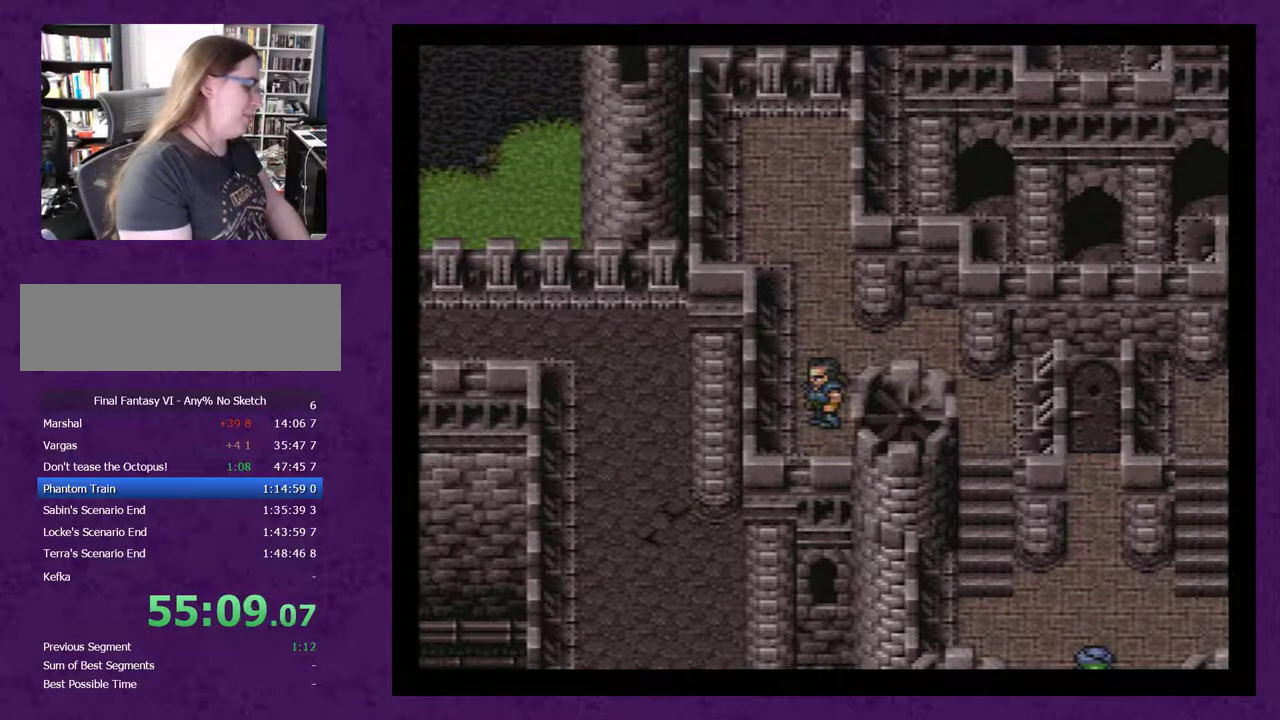
{"buttons": [], "events": [[50, "A", "down"], [150, "A", "up"], [217, "A", "down"], [300, "A", "up"], [367, "A", "down"], [450, "A", "up"]]}
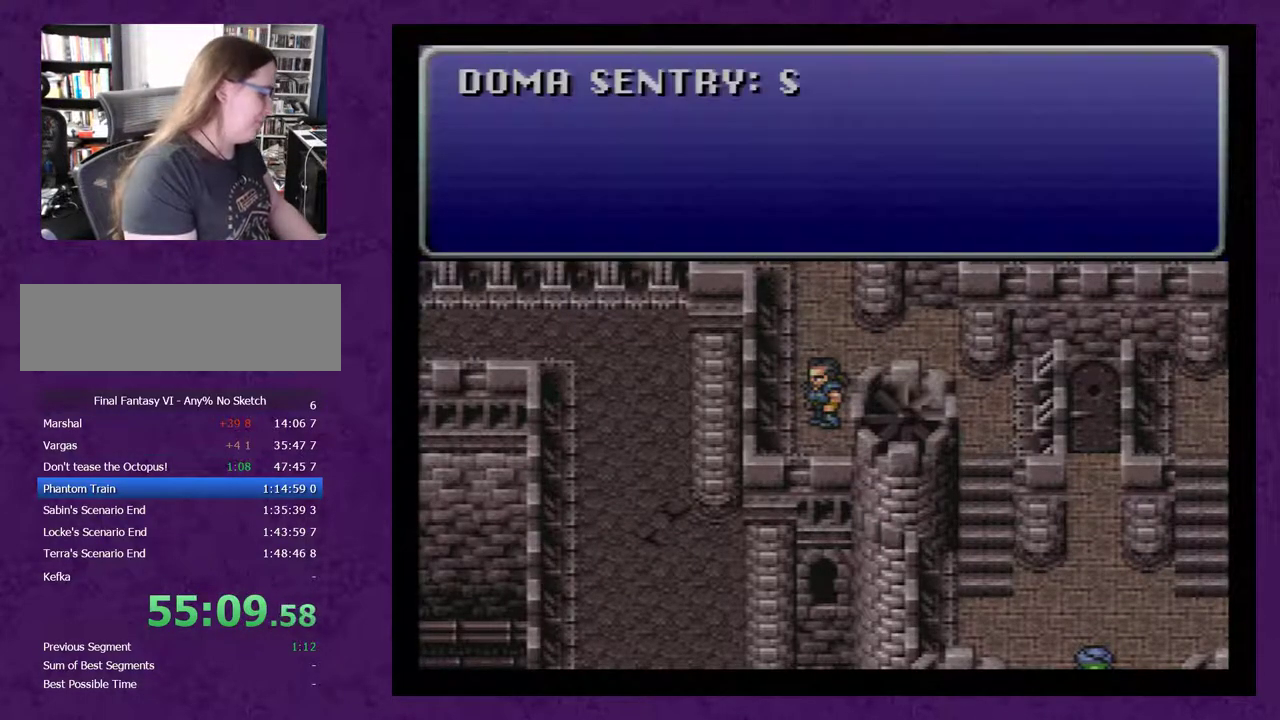
{"buttons": ["A"], "events": [[17, "A", "down"], [117, "A", "up"], [167, "A", "down"], [267, "A", "up"], [333, "A", "down"], [383, "A", "up"], [483, "A", "down"]]}
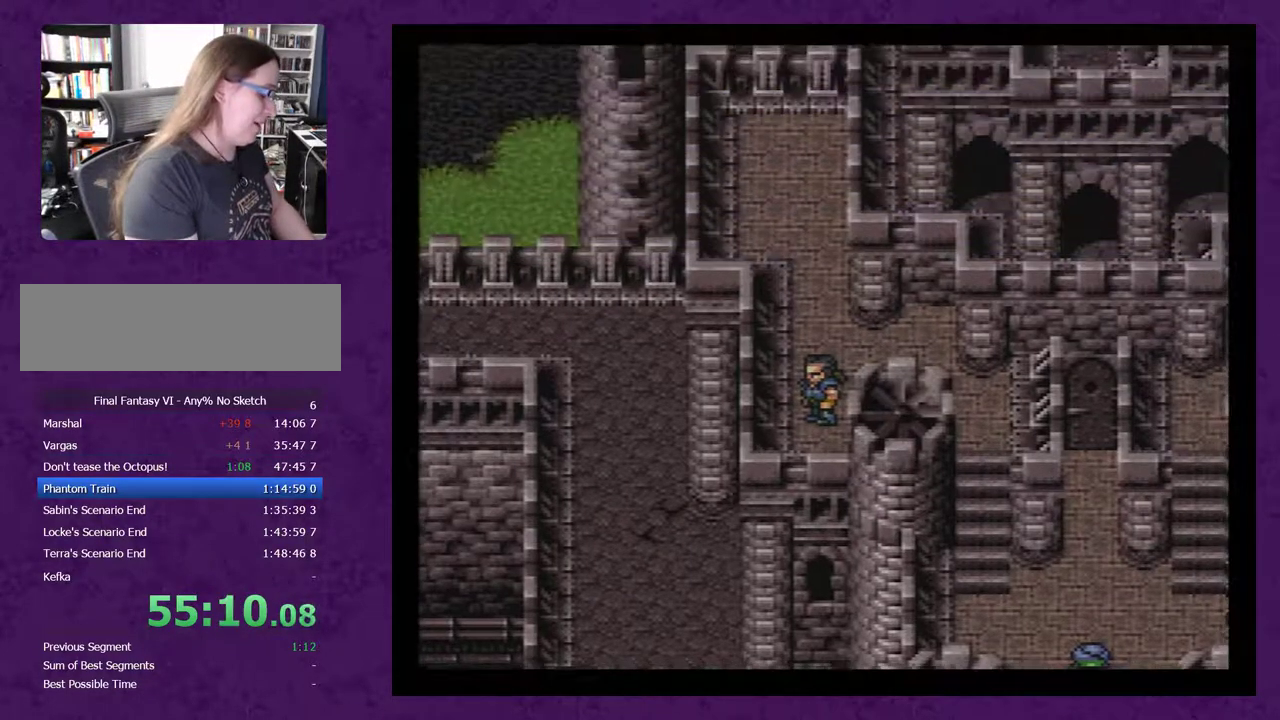
{"buttons": ["A"], "events": [[50, "A", "up"], [117, "A", "down"], [200, "A", "up"], [300, "A", "down"], [367, "A", "up"], [450, "A", "down"]]}
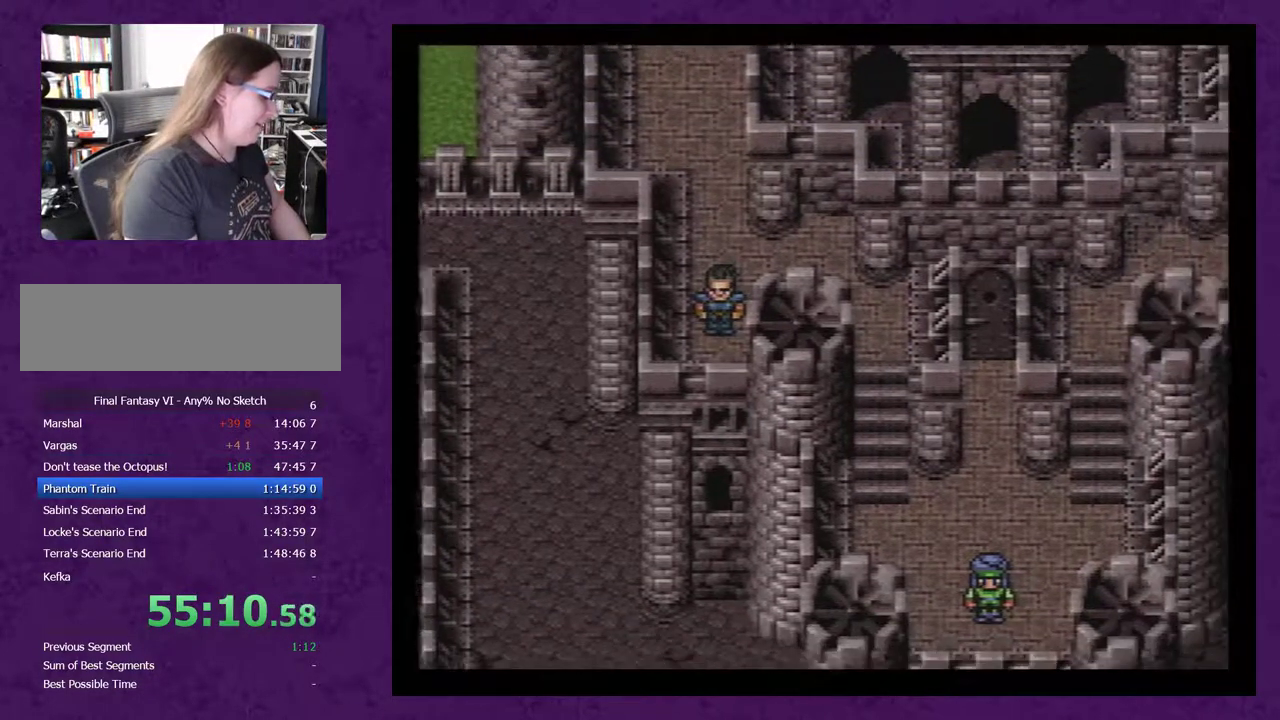
{"buttons": [], "events": [[17, "A", "up"], [117, "A", "down"], [167, "A", "up"], [267, "A", "down"], [333, "A", "up"], [383, "A", "down"], [483, "A", "up"]]}
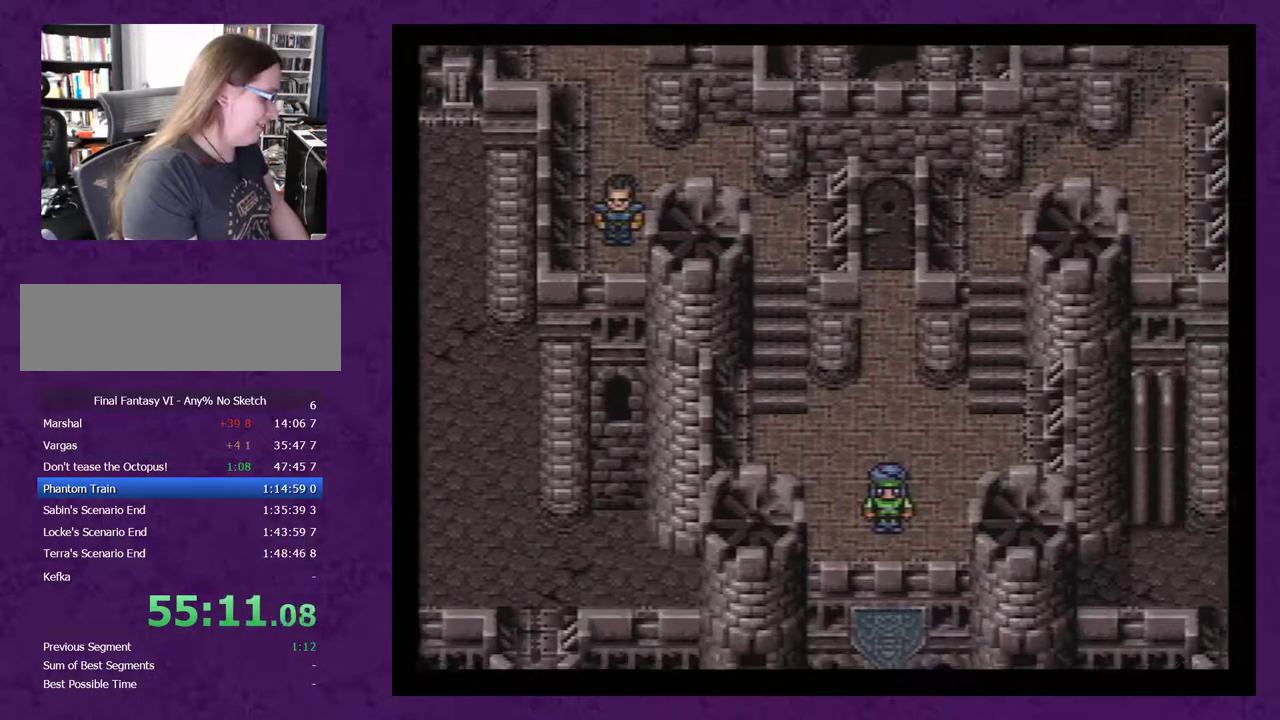
{"buttons": ["A"], "events": [[83, "A", "down"], [133, "A", "up"], [200, "A", "down"], [267, "A", "up"], [333, "A", "down"], [417, "A", "up"], [483, "A", "down"]]}
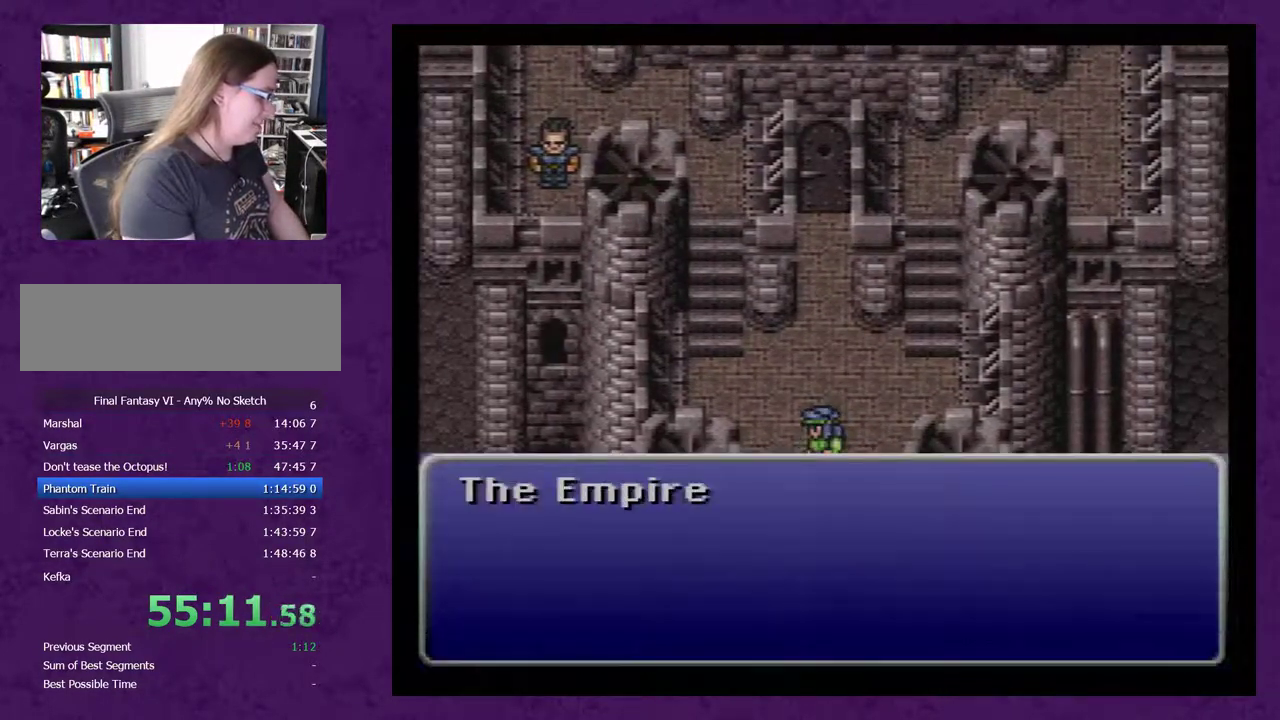
{"buttons": [], "events": [[83, "A", "up"], [300, "A", "down"], [350, "A", "up"]]}
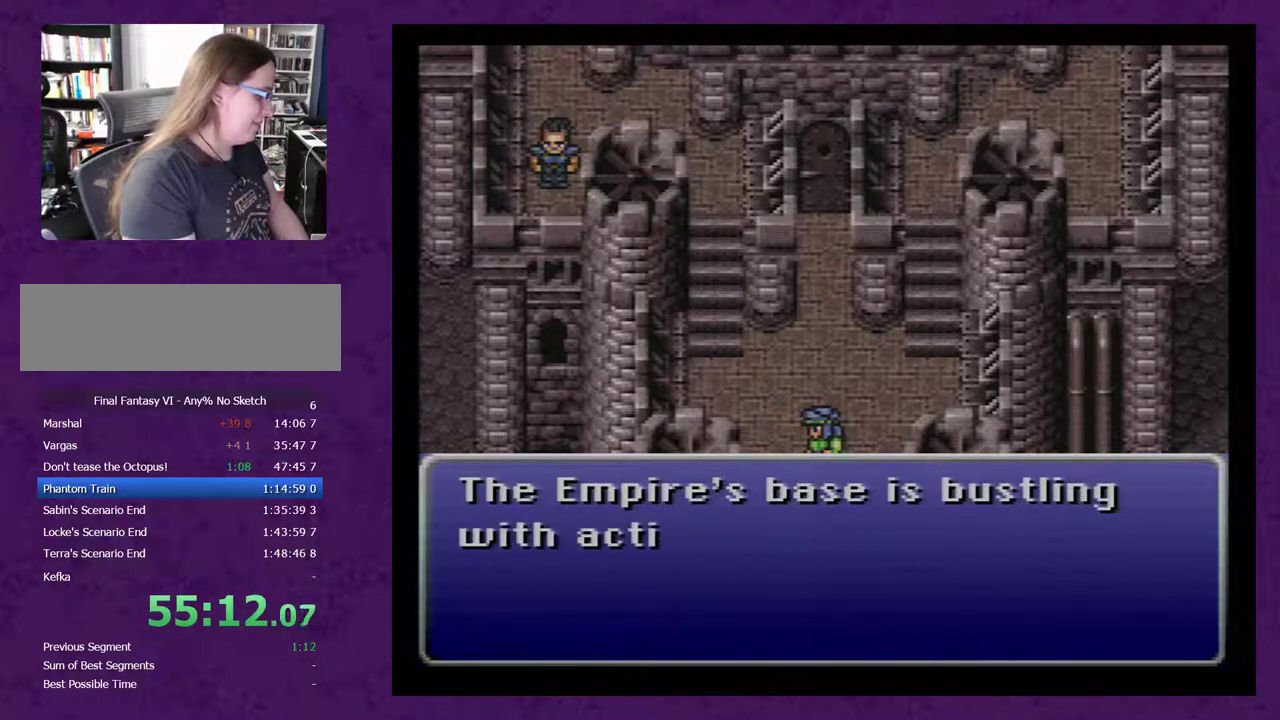
{"buttons": ["A"], "events": [[100, "A", "down"], [200, "A", "up"], [350, "A", "down"], [417, "A", "up"], [483, "A", "down"]]}
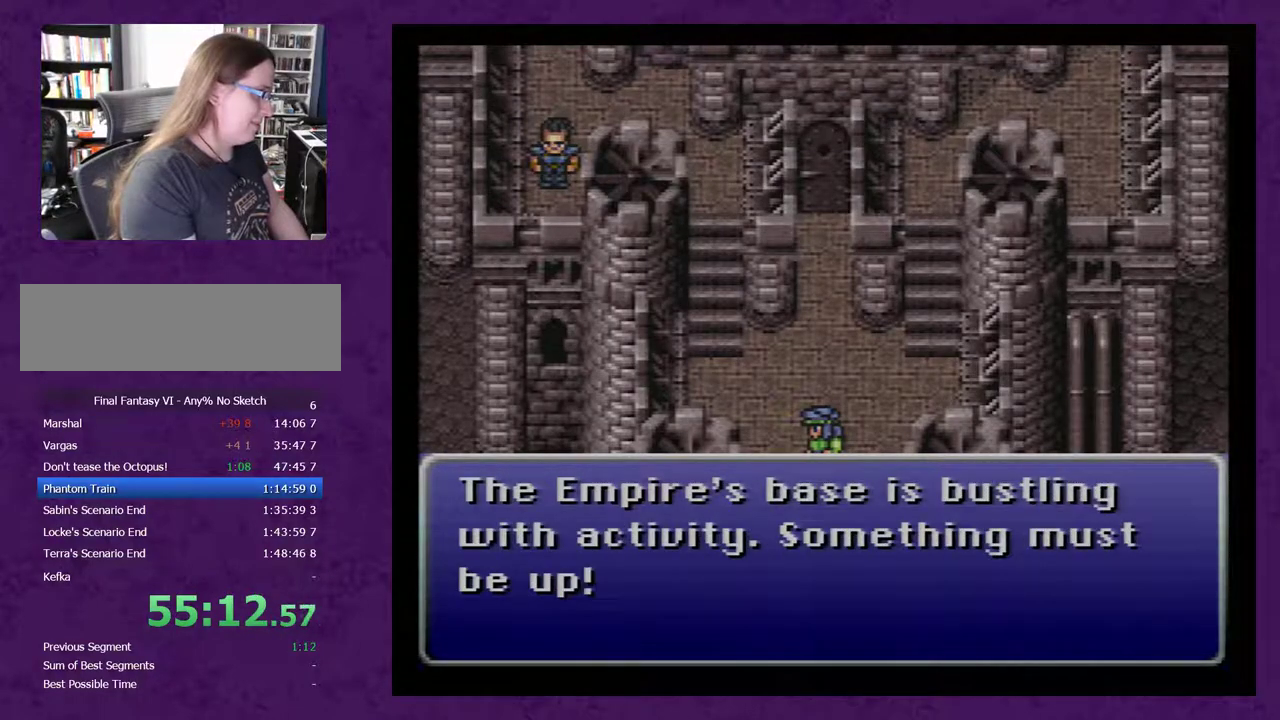
{"buttons": [], "events": [[50, "A", "up"], [100, "A", "down"], [167, "A", "up"], [267, "A", "down"], [300, "A", "up"], [383, "A", "down"], [450, "A", "up"]]}
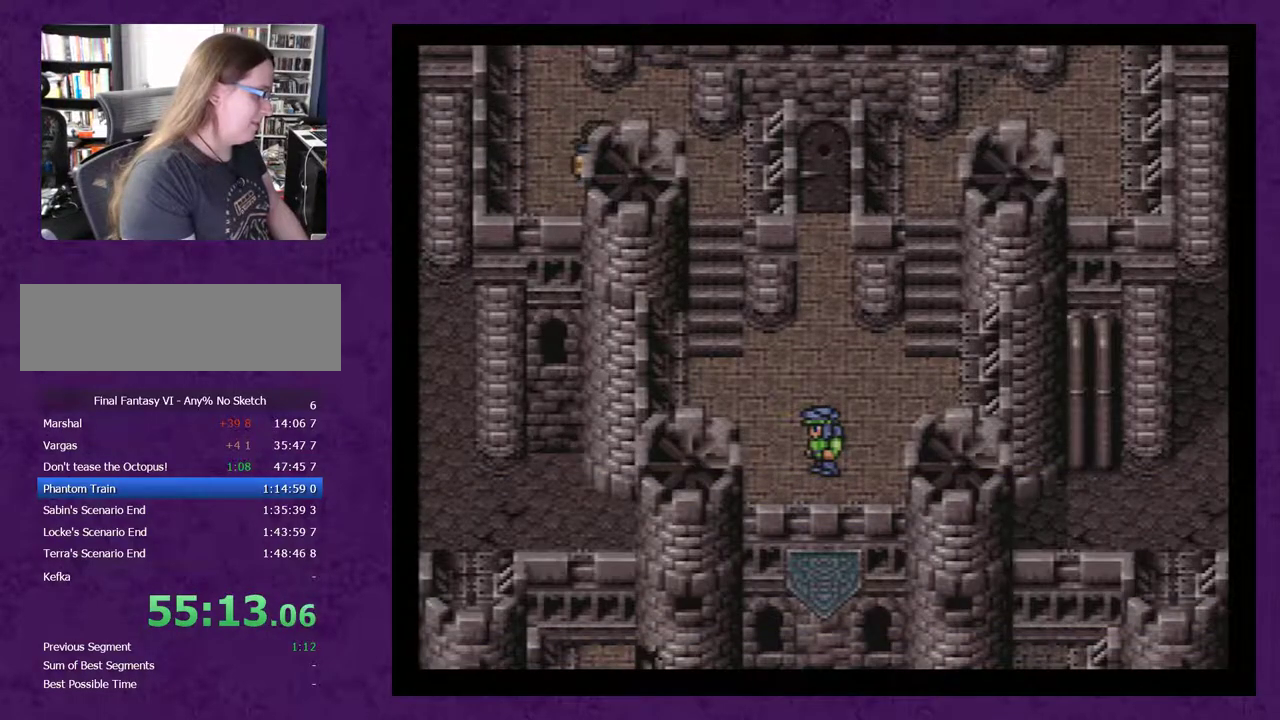
{"buttons": [], "events": [[50, "A", "down"], [100, "A", "up"], [167, "A", "down"], [267, "A", "up"], [350, "A", "down"], [417, "A", "up"]]}
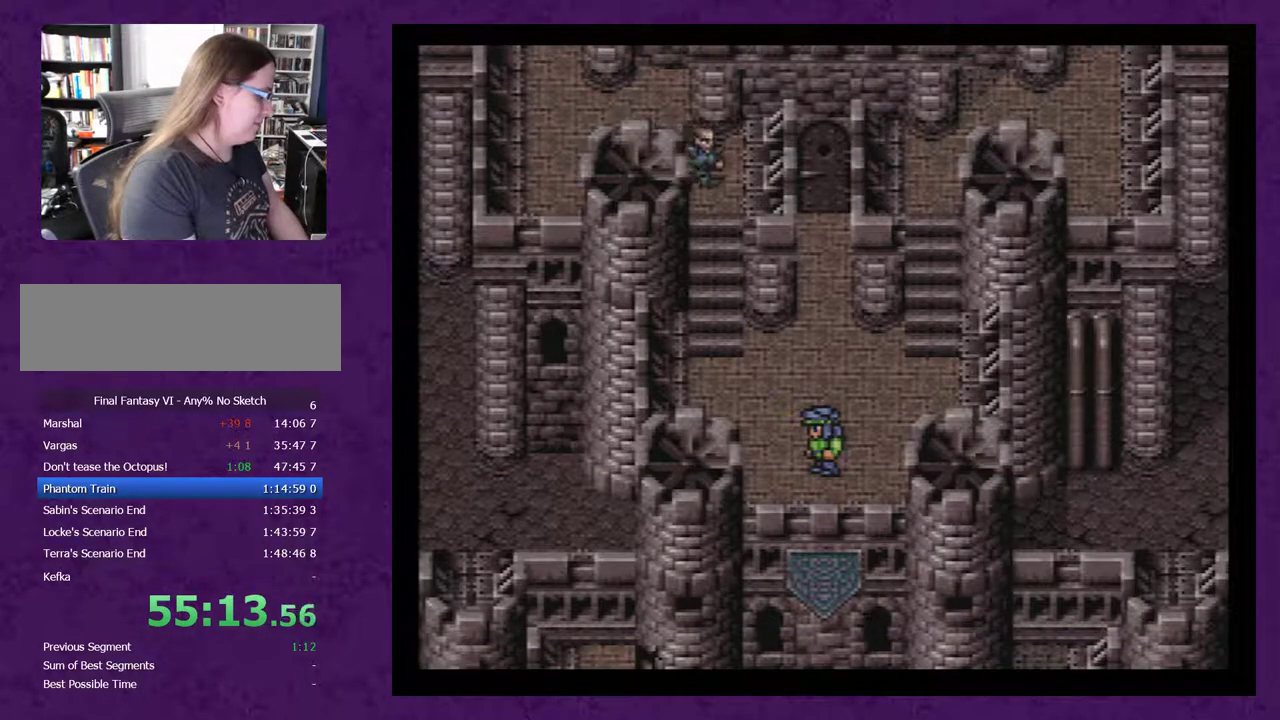
{"buttons": ["A"], "events": [[17, "A", "down"], [100, "A", "up"], [350, "A", "down"], [383, "A", "up"], [483, "A", "down"]]}
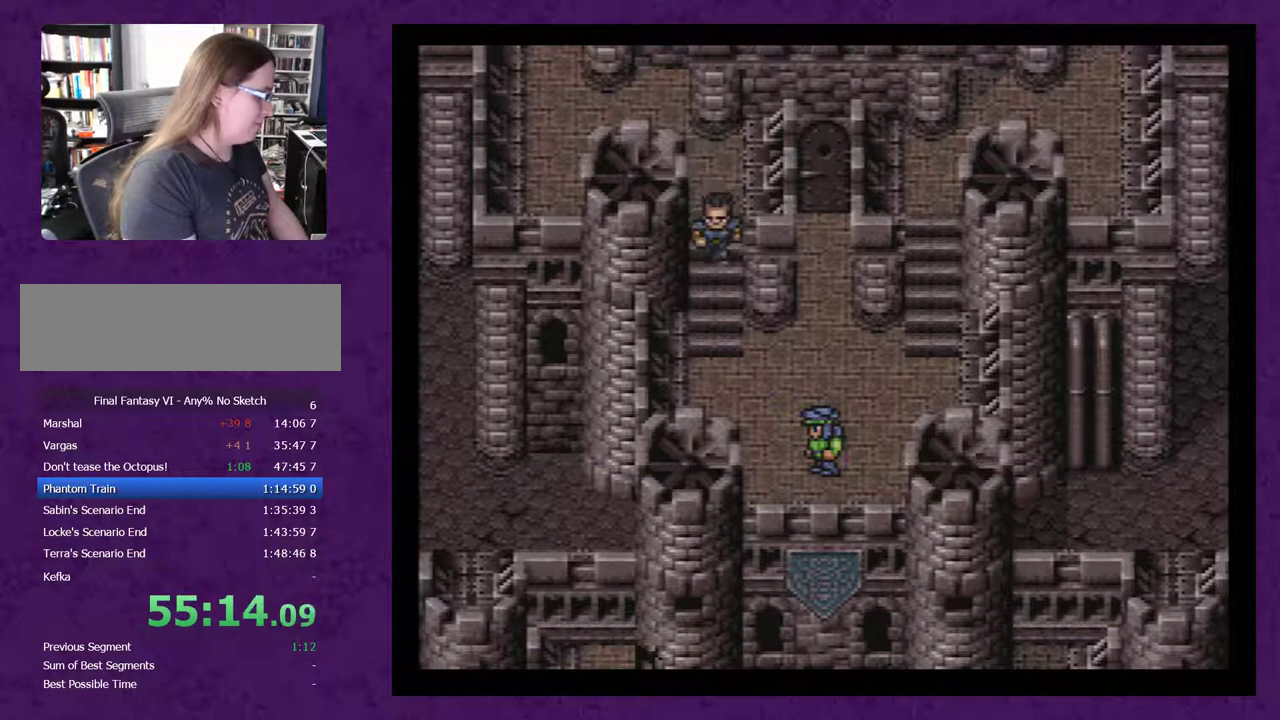
{"buttons": [], "events": [[50, "A", "up"], [100, "A", "down"], [167, "A", "up"], [267, "A", "down"], [317, "A", "up"], [383, "A", "down"], [450, "A", "up"]]}
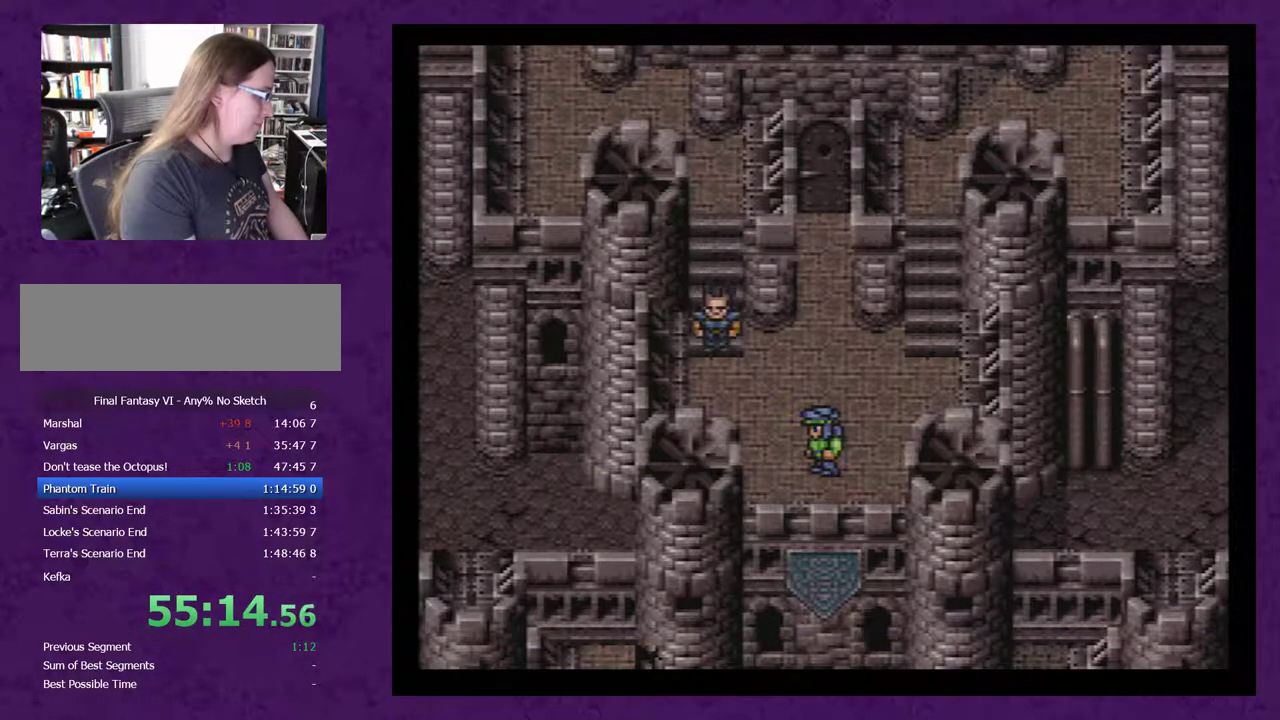
{"buttons": ["A"], "events": [[17, "A", "down"], [100, "A", "up"], [133, "A", "down"], [233, "A", "up"], [300, "A", "down"], [350, "A", "up"], [417, "A", "down"]]}
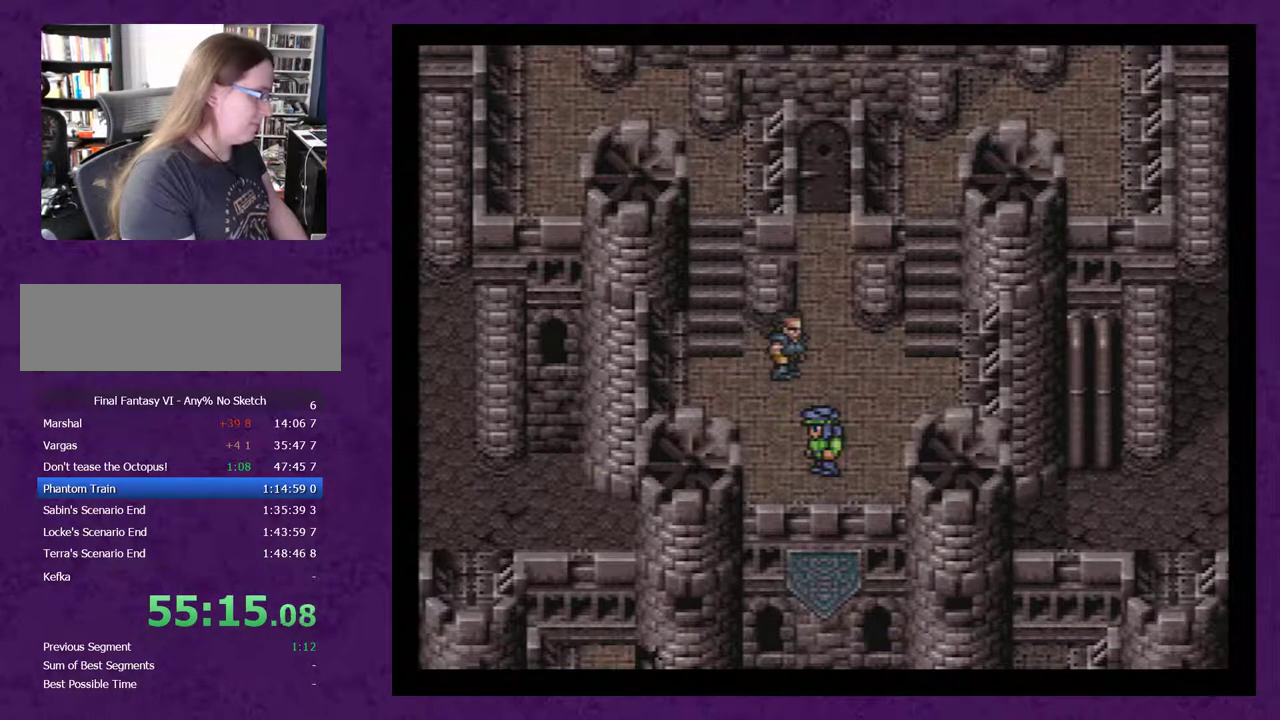
{"buttons": ["A"], "events": [[50, "A", "up"], [100, "A", "down"], [167, "A", "up"], [267, "A", "down"], [317, "A", "up"], [383, "A", "down"], [483, "A", "up"], [500, "A", "down"]]}